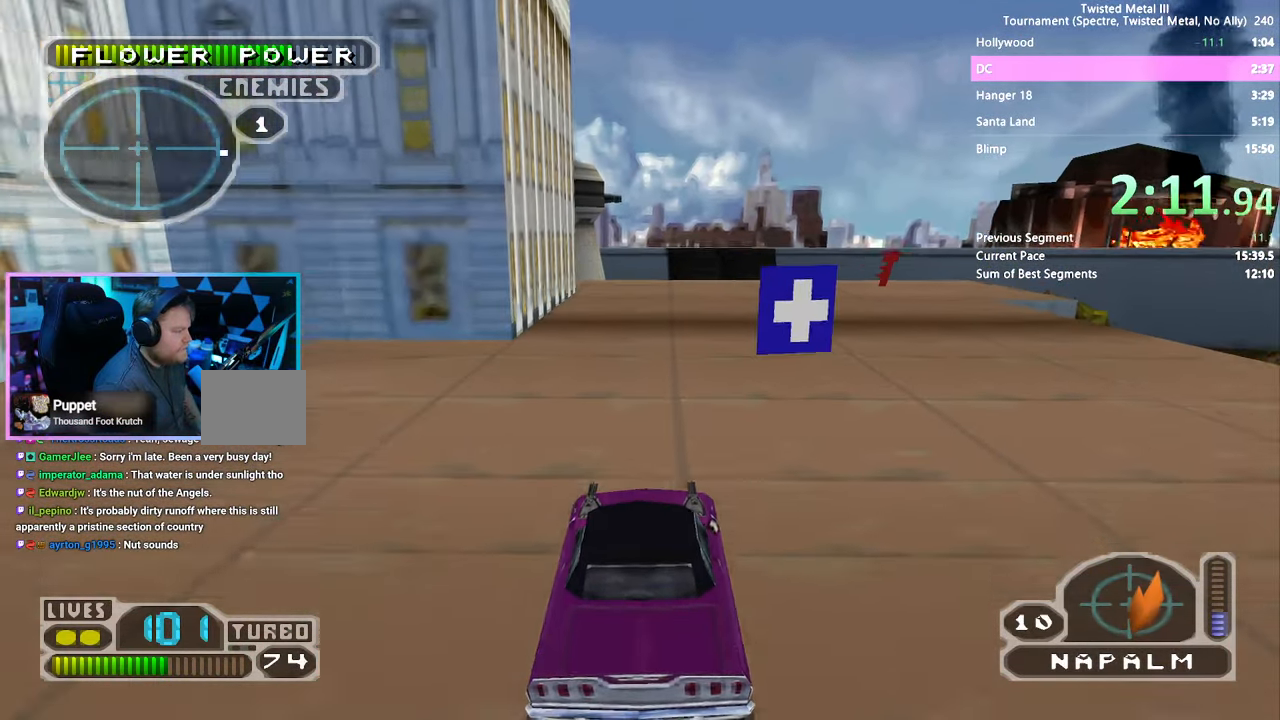
Gameplay with a controller (PlayStation layout); each line is a JSON object with the inputs held at the frame after it (dt_ms = milliseconds from this image to that frame). "events" lists button and stick changes between this image and that frame as [ms after this image, input, new state], when the widget could be followed in between. Not read: DPAD_LEFT DPAD_RIGHT L3 R3.
{"dt_ms": 500, "buttons": ["SQUARE"], "left_stick": "center", "right_stick": "center"}
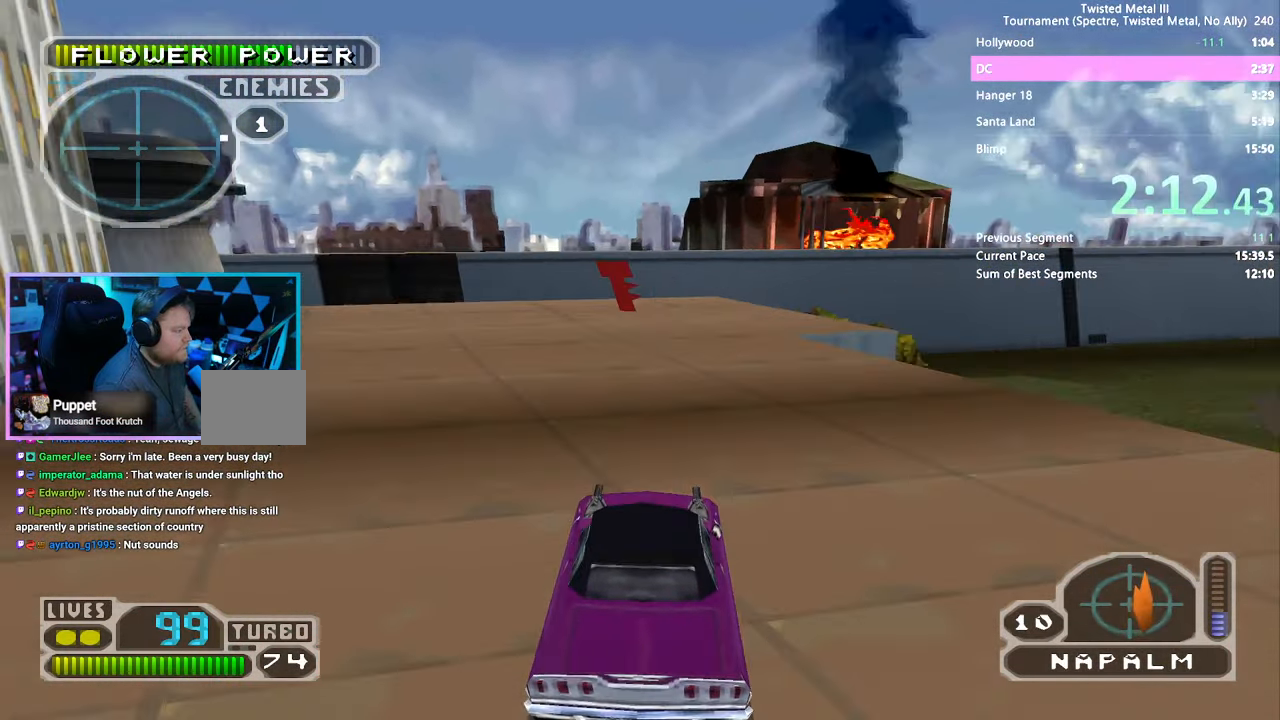
{"dt_ms": 500, "buttons": [], "left_stick": "center", "right_stick": "center", "events": [[234, "SQUARE", "up"]]}
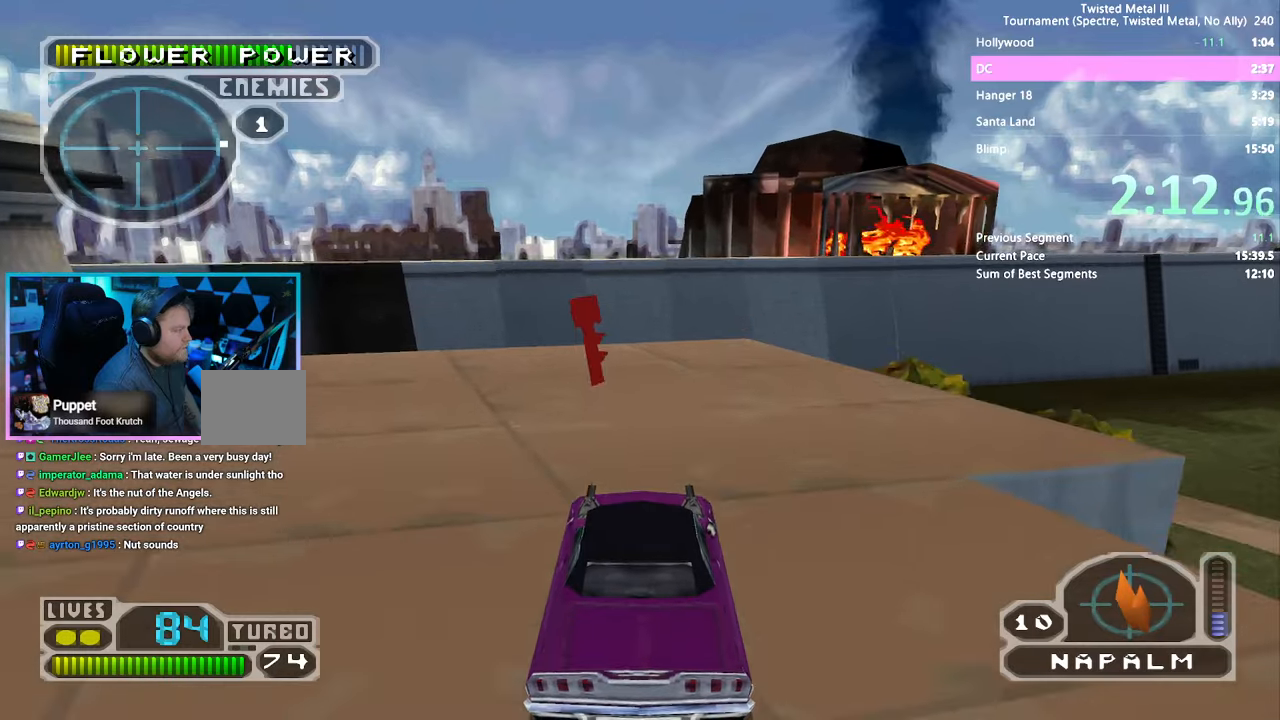
{"dt_ms": 500, "buttons": ["CROSS", "SQUARE"], "left_stick": "center", "right_stick": "center", "events": [[167, "CROSS", "down"], [200, "SQUARE", "down"]]}
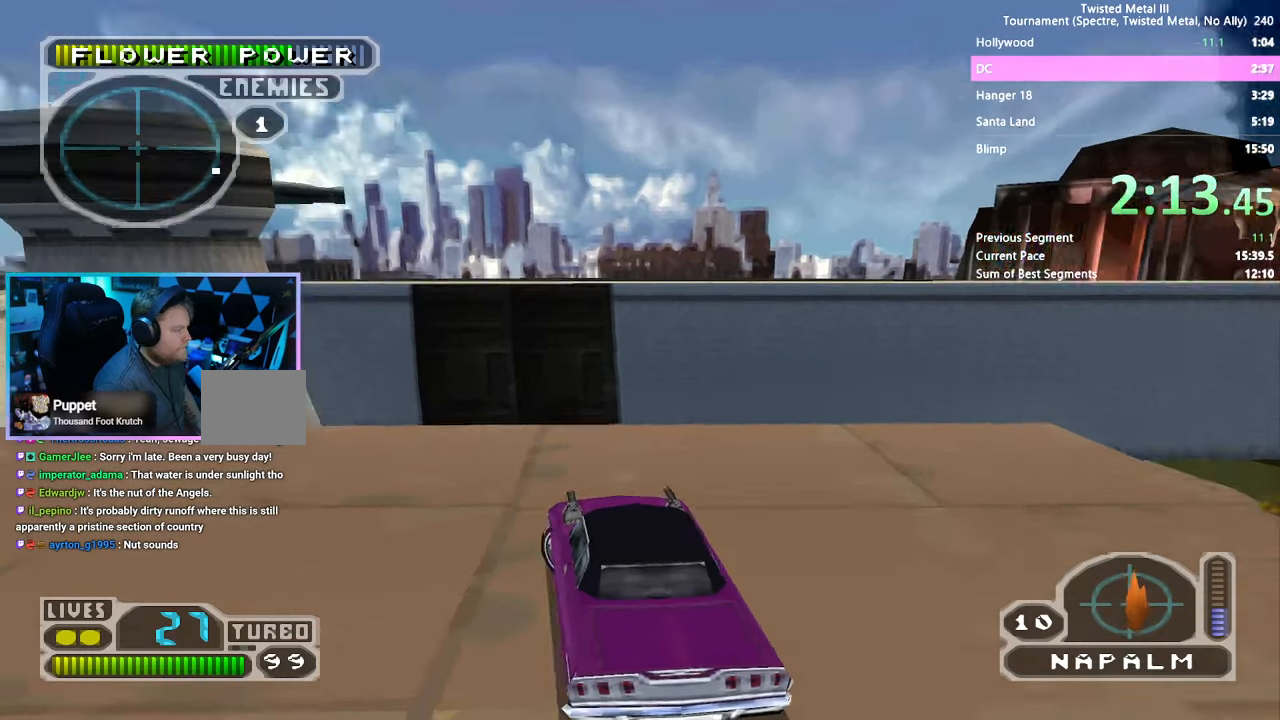
{"dt_ms": 500, "buttons": ["CROSS", "SQUARE"], "left_stick": "center", "right_stick": "center", "events": []}
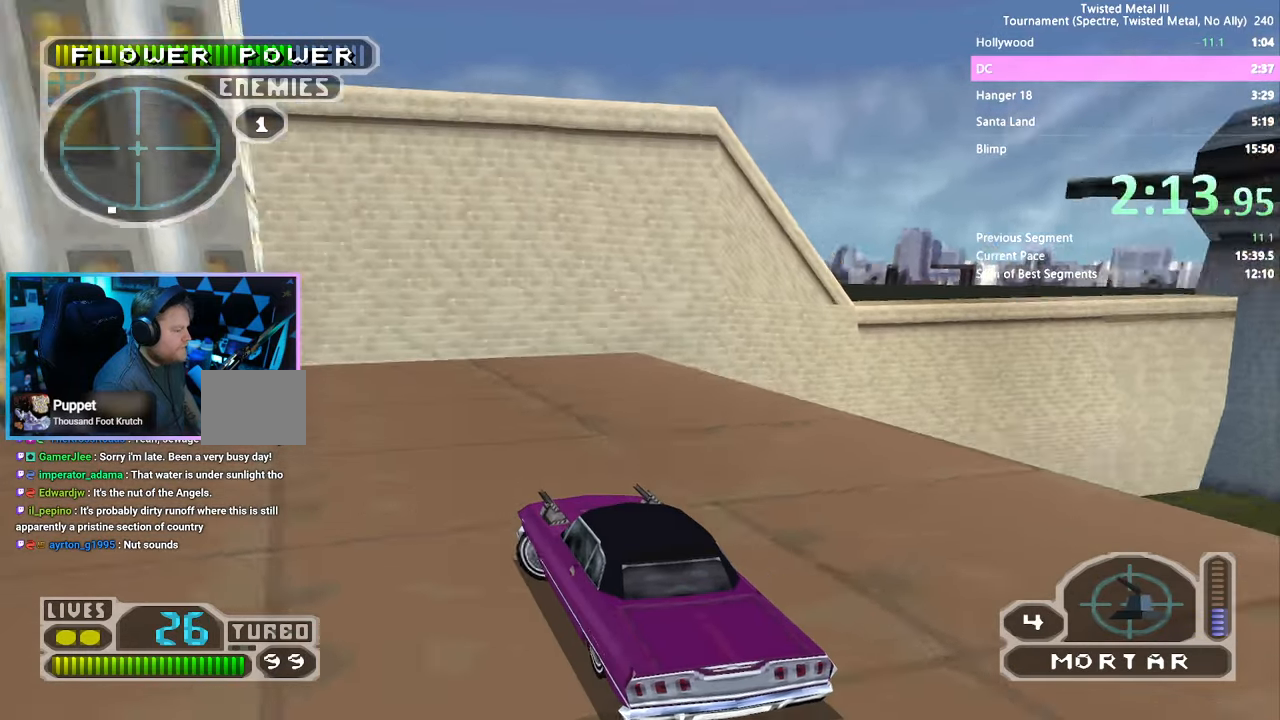
{"dt_ms": 500, "buttons": ["SQUARE"], "left_stick": "center", "right_stick": "center", "events": [[100, "CROSS", "up"]]}
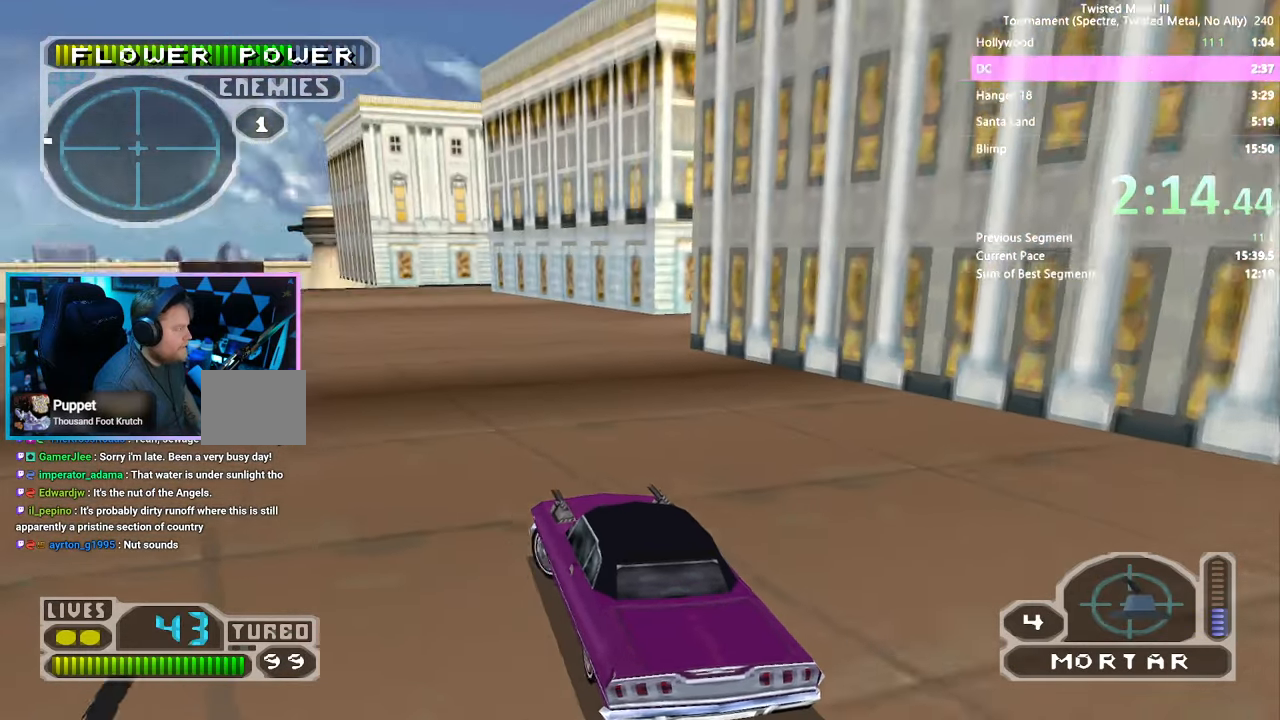
{"dt_ms": 500, "buttons": ["SQUARE"], "left_stick": "center", "right_stick": "center", "events": []}
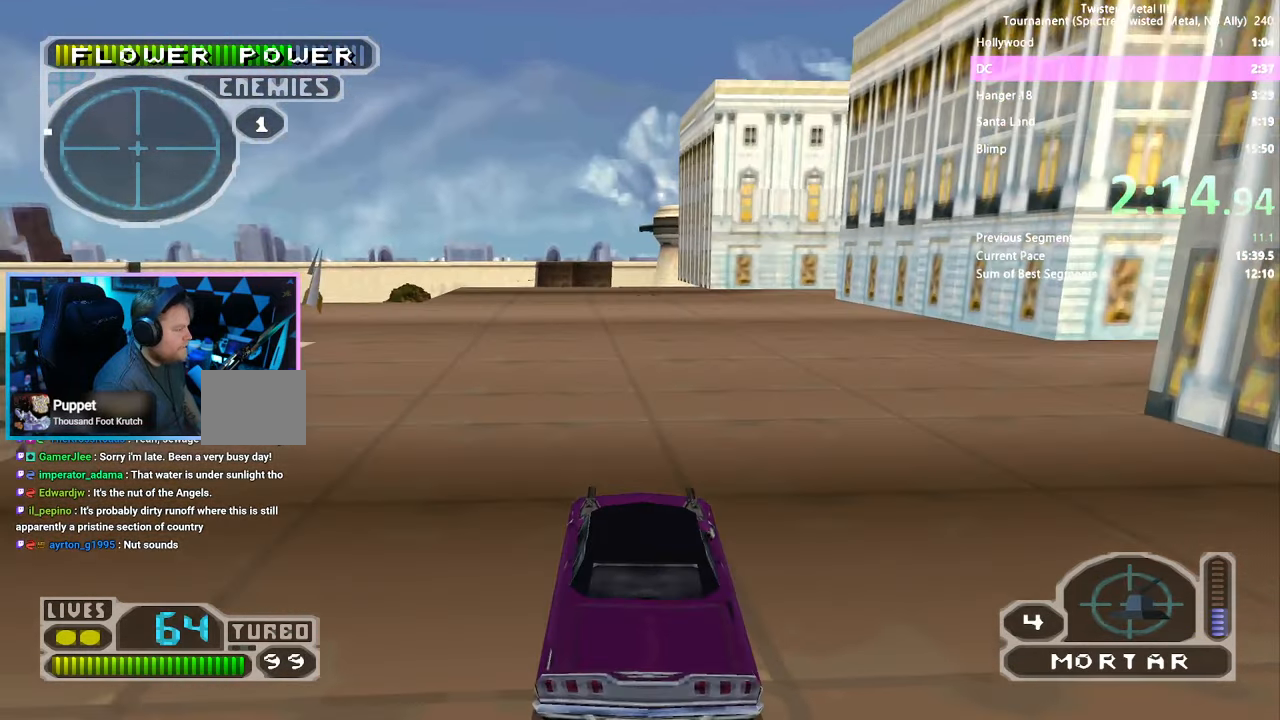
{"dt_ms": 500, "buttons": ["SQUARE"], "left_stick": "center", "right_stick": "center", "events": []}
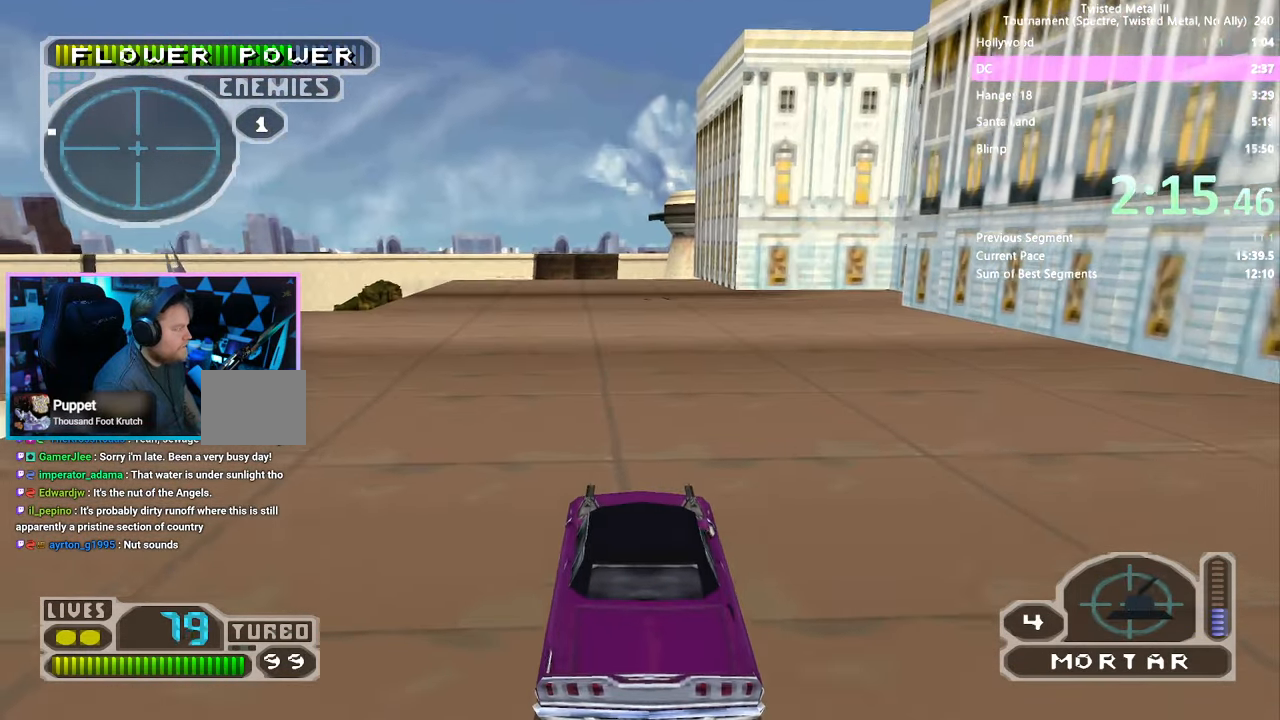
{"dt_ms": 500, "buttons": ["SQUARE"], "left_stick": "center", "right_stick": "center", "events": []}
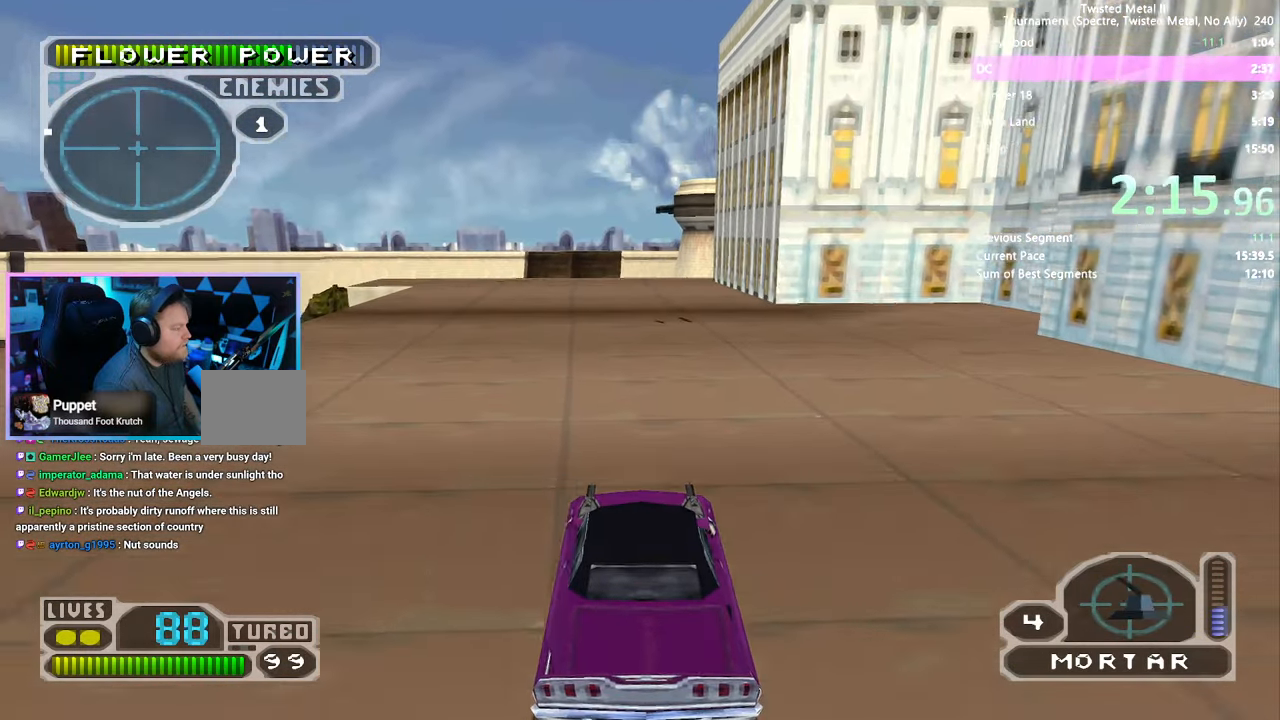
{"dt_ms": 500, "buttons": ["SQUARE"], "left_stick": "center", "right_stick": "center", "events": []}
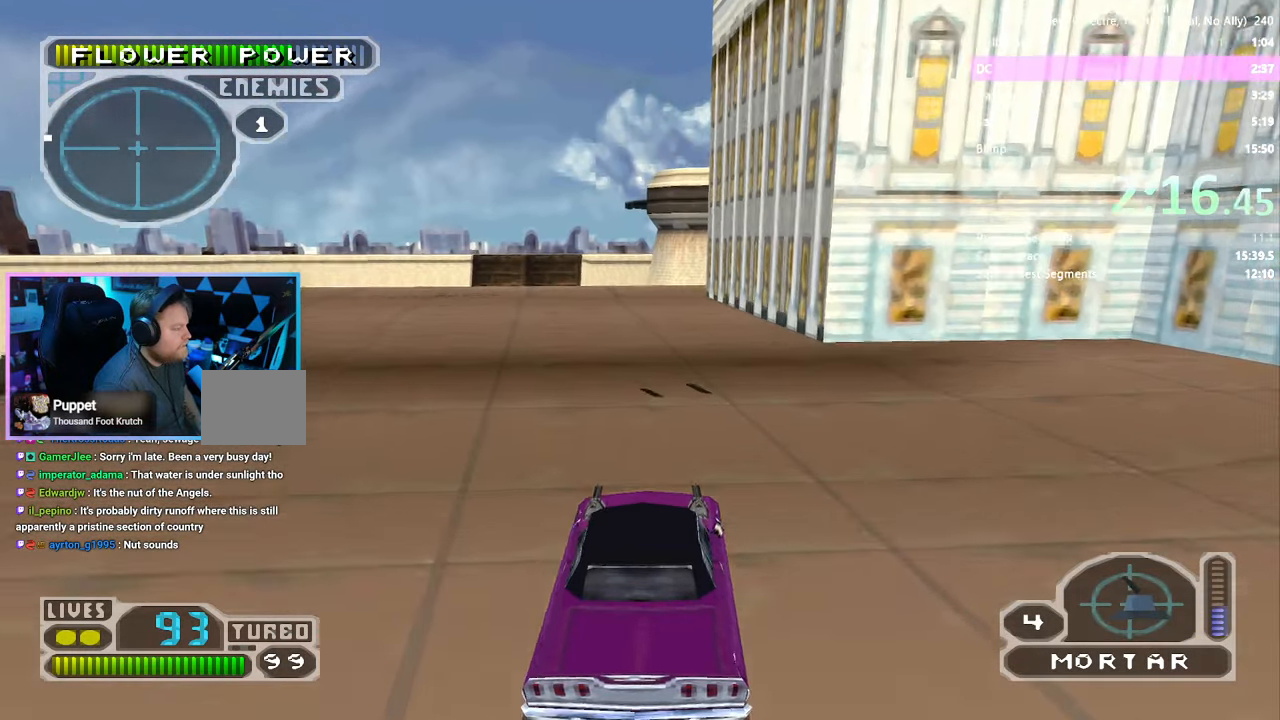
{"dt_ms": 500, "buttons": ["R2"], "left_stick": "center", "right_stick": "center", "events": [[100, "R2", "down"], [400, "SQUARE", "up"]]}
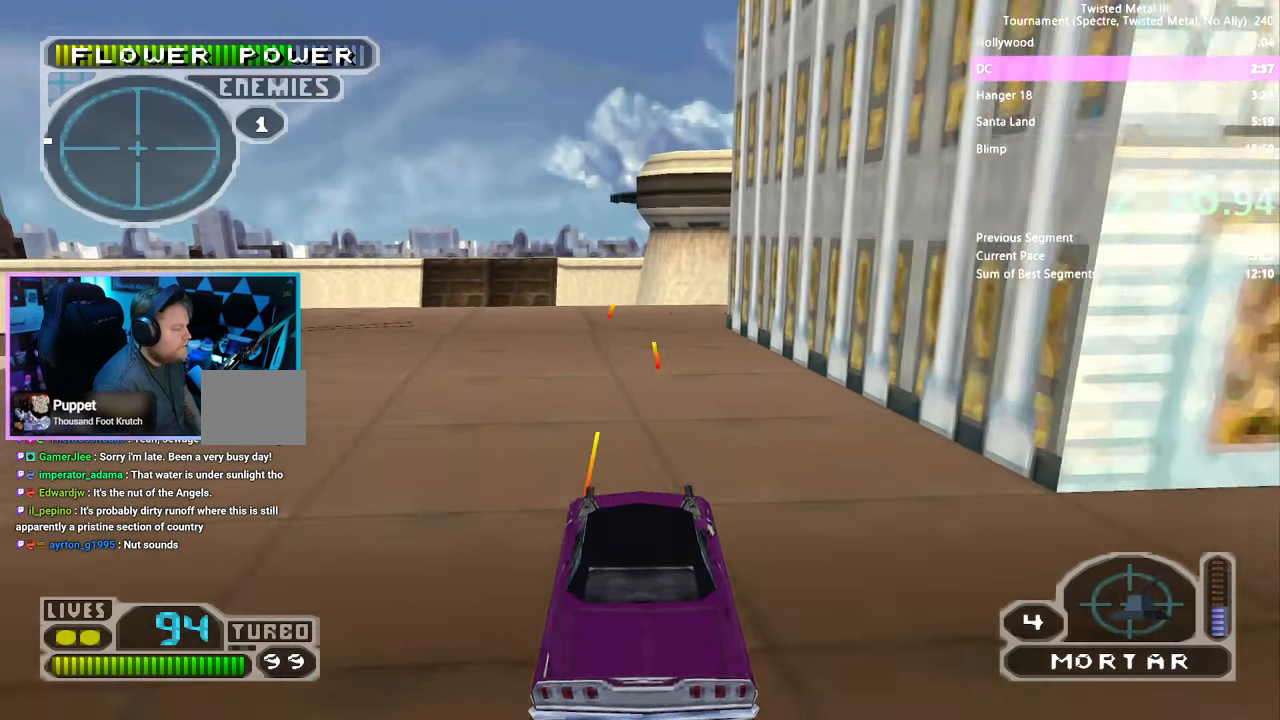
{"dt_ms": 500, "buttons": ["R2"], "left_stick": "center", "right_stick": "center", "events": [[284, "DPAD_DOWN", "down"], [500, "DPAD_DOWN", "up"]]}
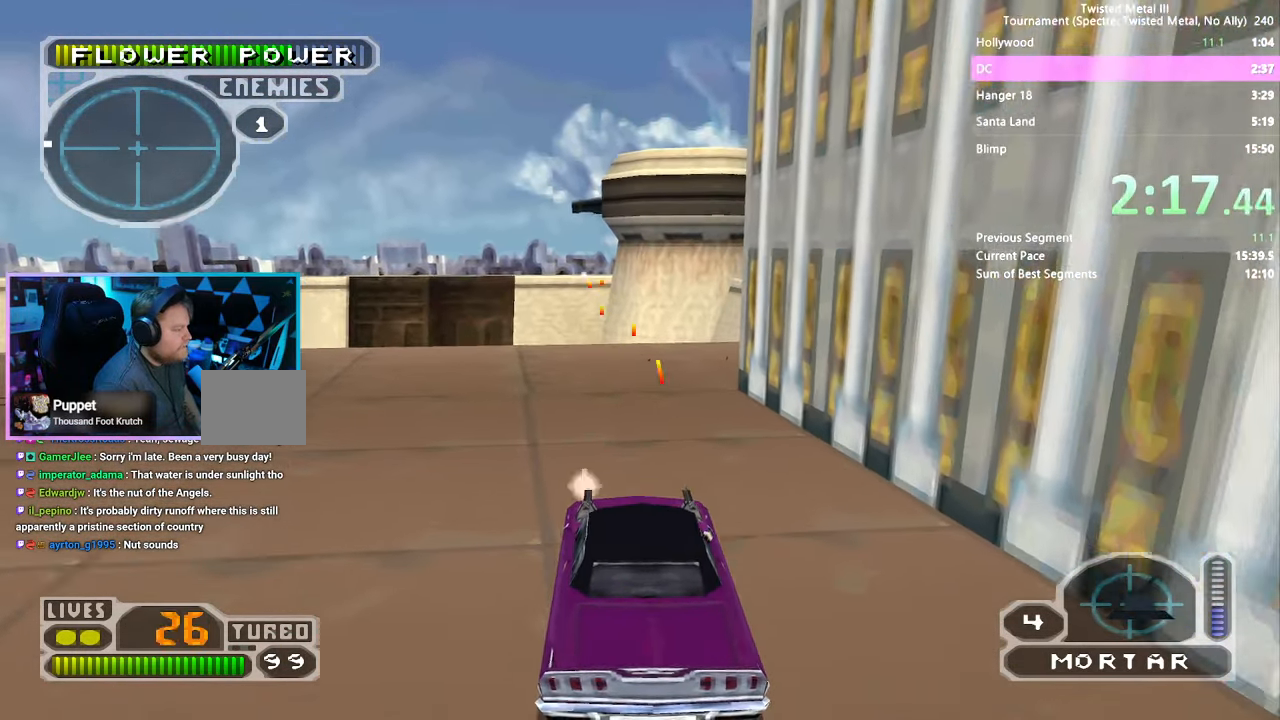
{"dt_ms": 500, "buttons": ["R2"], "left_stick": "center", "right_stick": "center", "events": []}
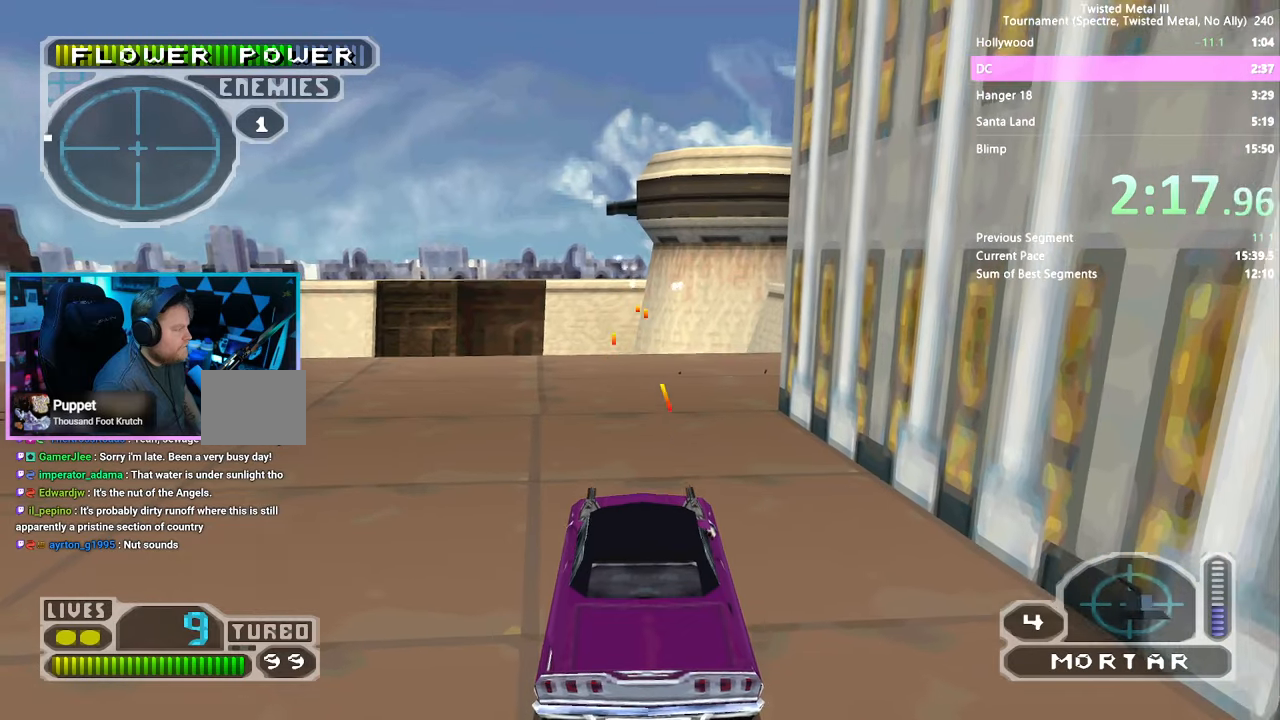
{"dt_ms": 500, "buttons": ["R2"], "left_stick": "center", "right_stick": "center", "events": []}
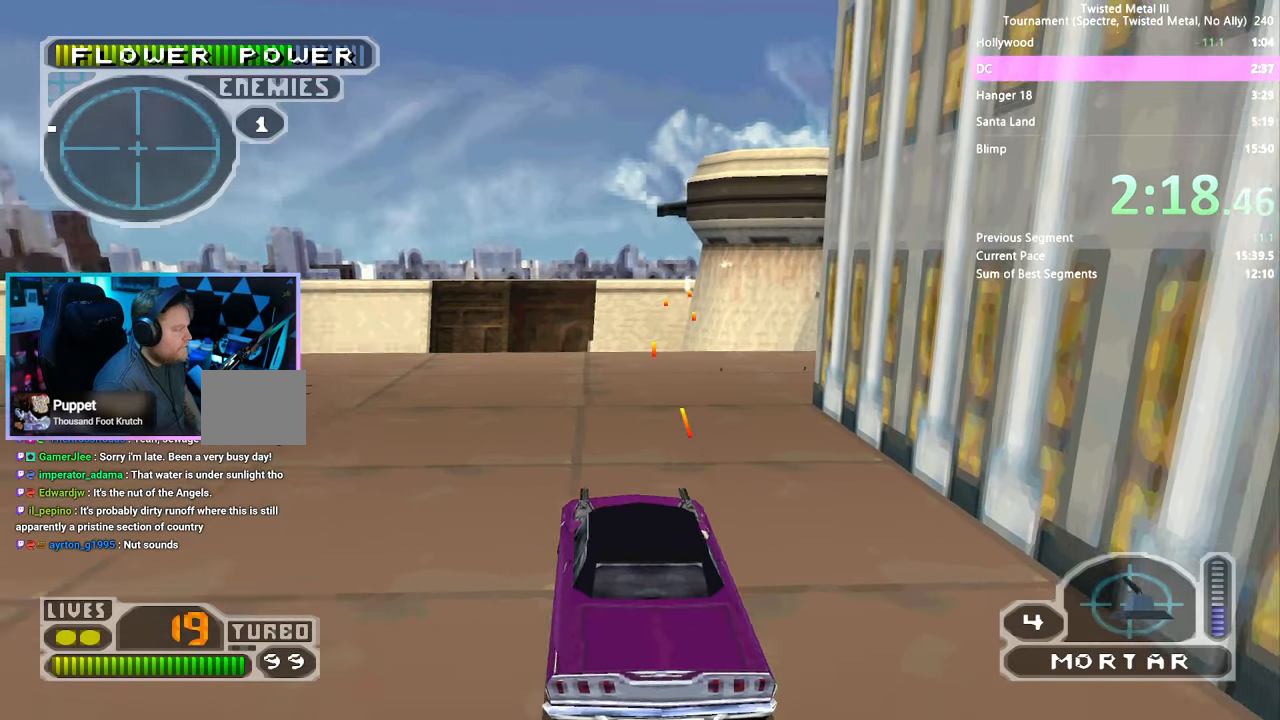
{"dt_ms": 500, "buttons": ["SQUARE", "R2"], "left_stick": "center", "right_stick": "center", "events": [[250, "SQUARE", "down"]]}
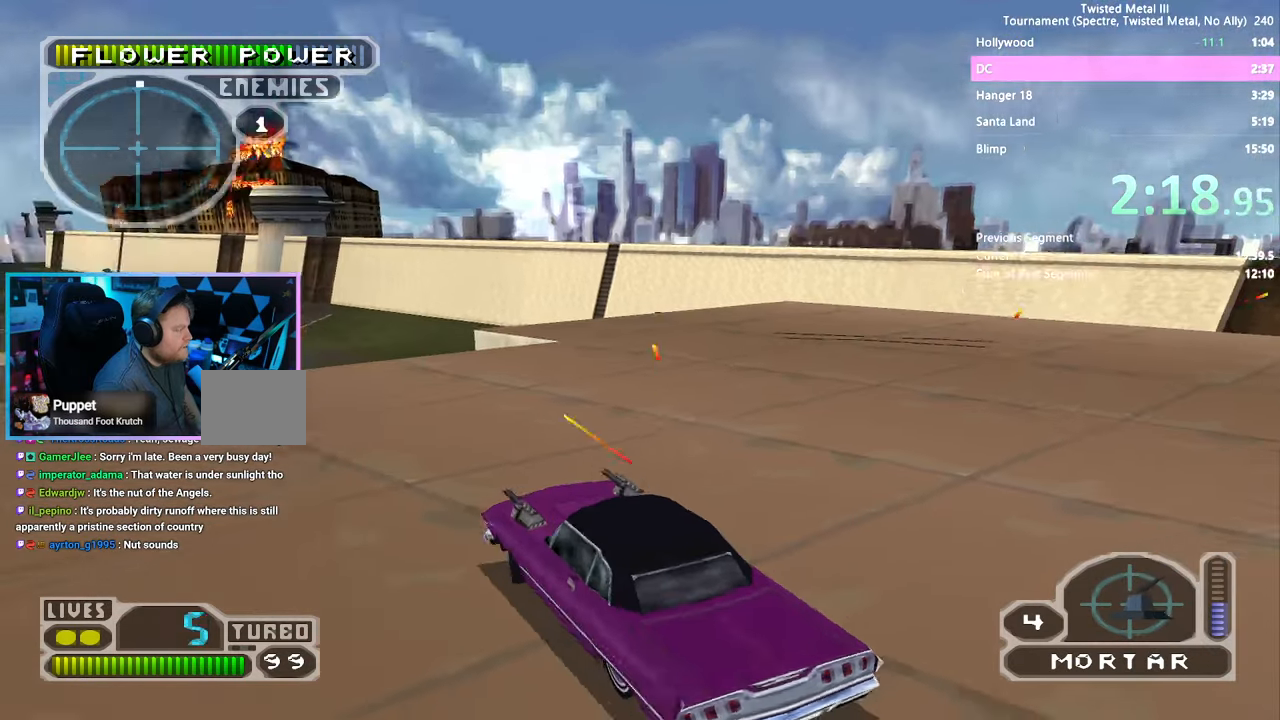
{"dt_ms": 500, "buttons": ["SQUARE"], "left_stick": "center", "right_stick": "center", "events": [[150, "R2", "up"]]}
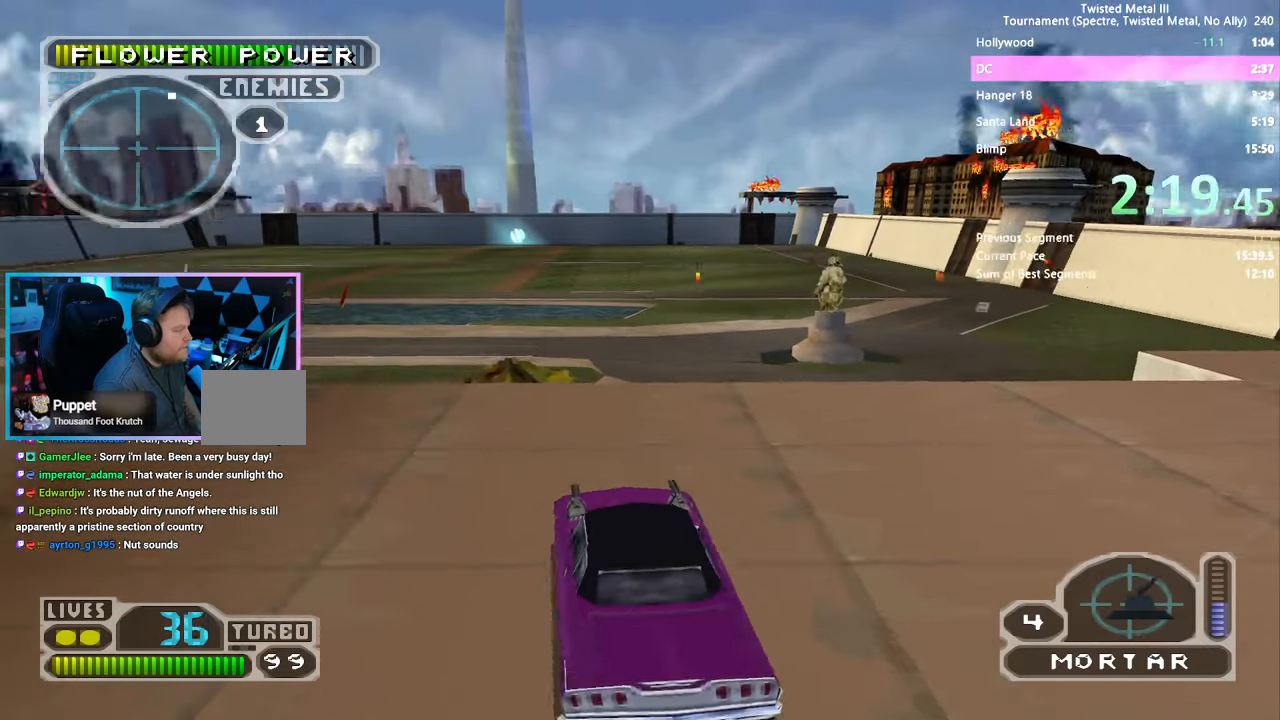
{"dt_ms": 500, "buttons": ["SQUARE"], "left_stick": "center", "right_stick": "center", "events": []}
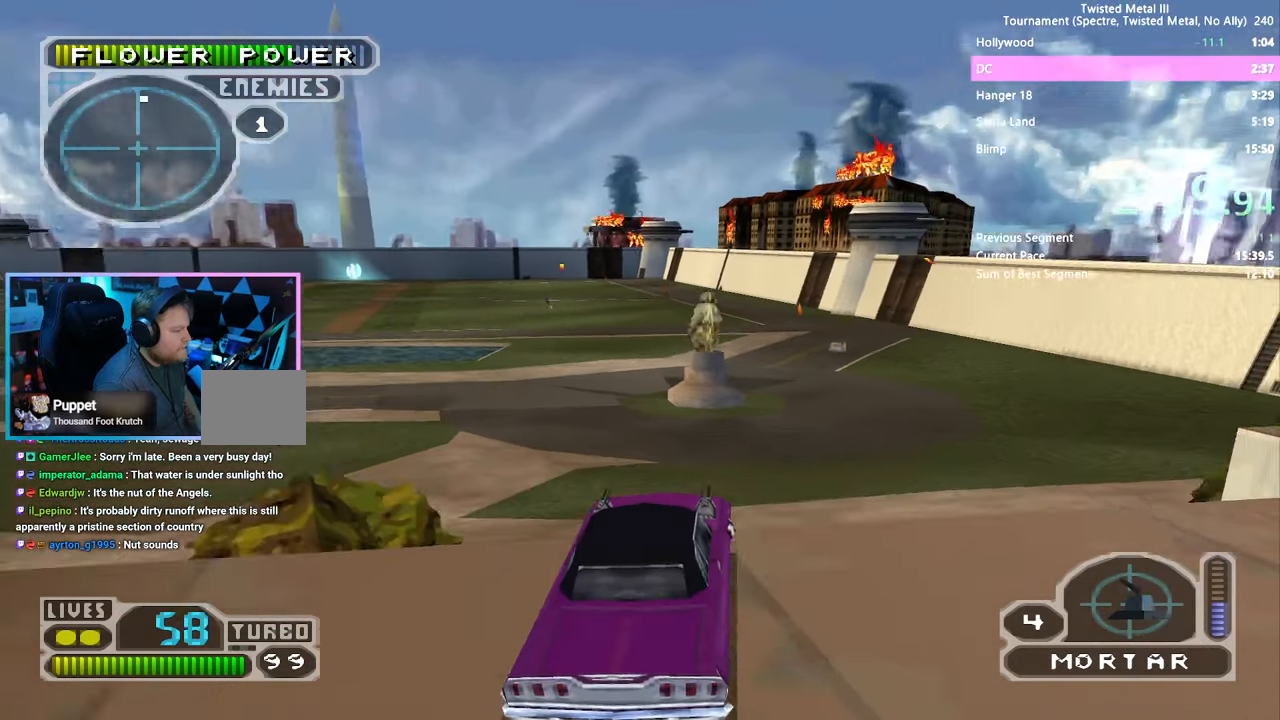
{"dt_ms": 500, "buttons": ["SQUARE"], "left_stick": "center", "right_stick": "center", "events": []}
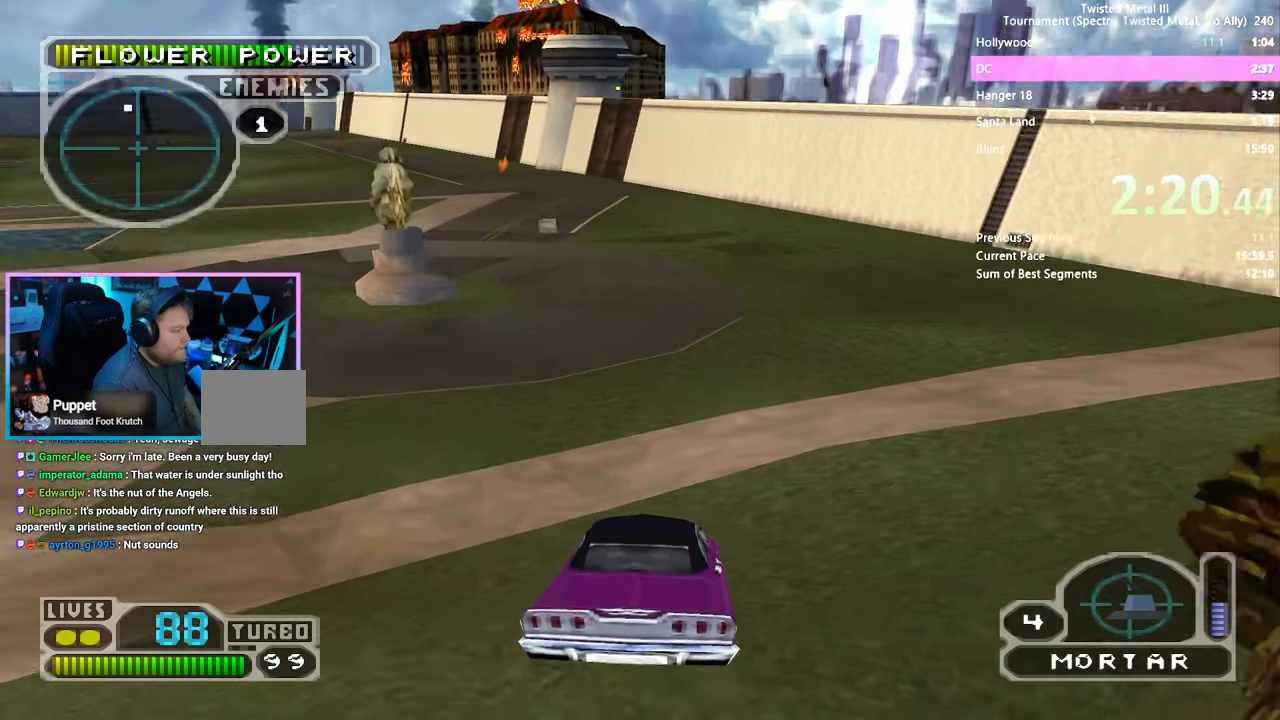
{"dt_ms": 500, "buttons": [], "left_stick": "center", "right_stick": "center", "events": [[133, "SQUARE", "up"]]}
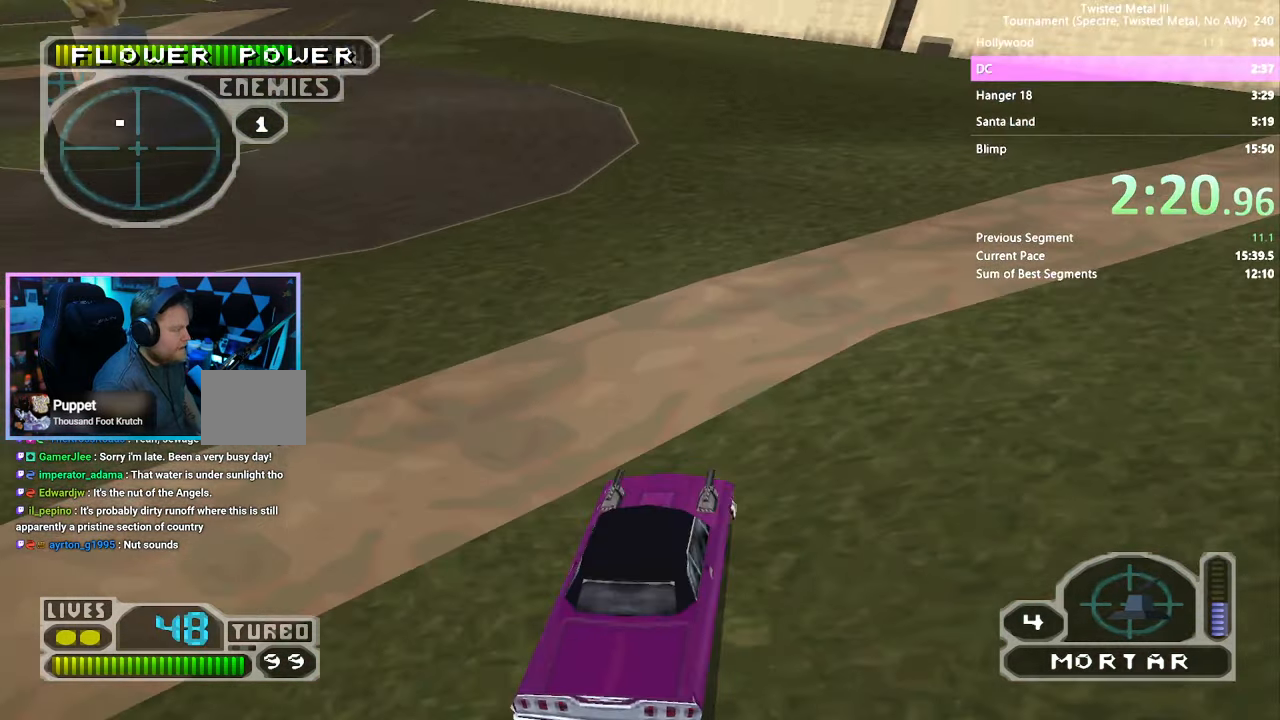
{"dt_ms": 500, "buttons": ["SQUARE", "R2"], "left_stick": "center", "right_stick": "center", "events": [[16, "R2", "down"], [50, "SQUARE", "down"]]}
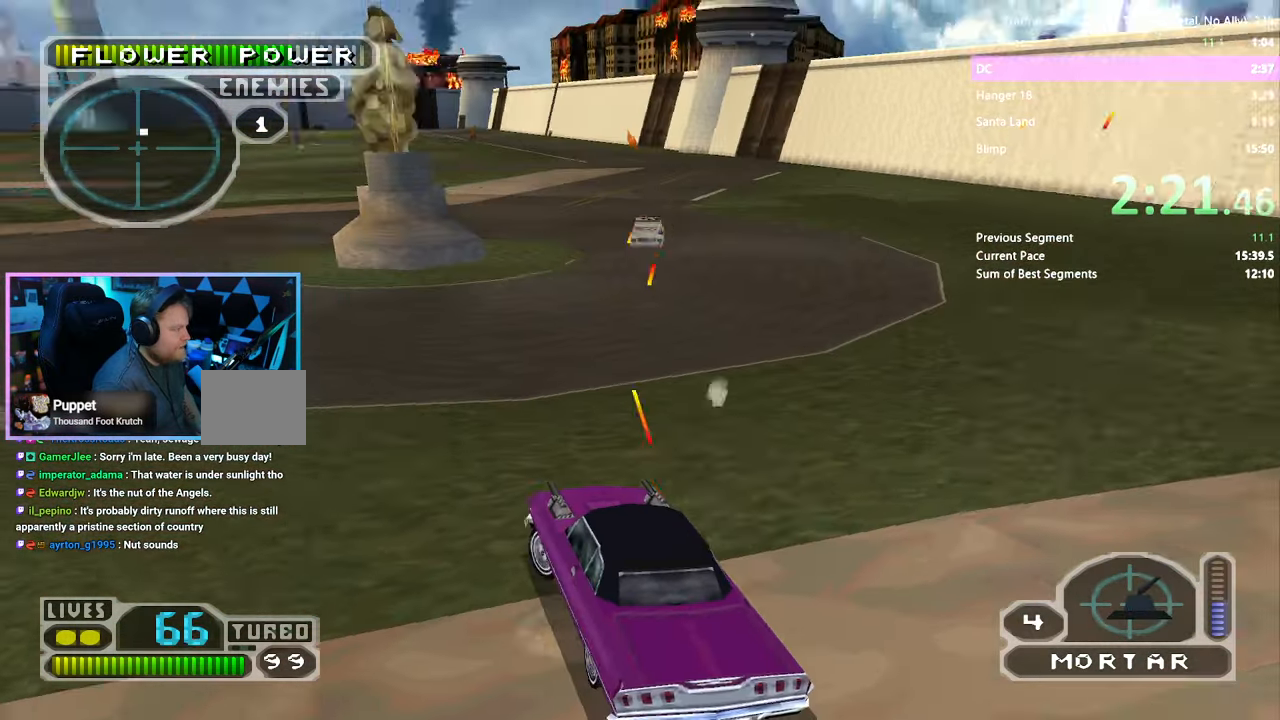
{"dt_ms": 500, "buttons": ["CROSS", "SQUARE", "R2"], "left_stick": "center", "right_stick": "center", "events": [[250, "CROSS", "down"]]}
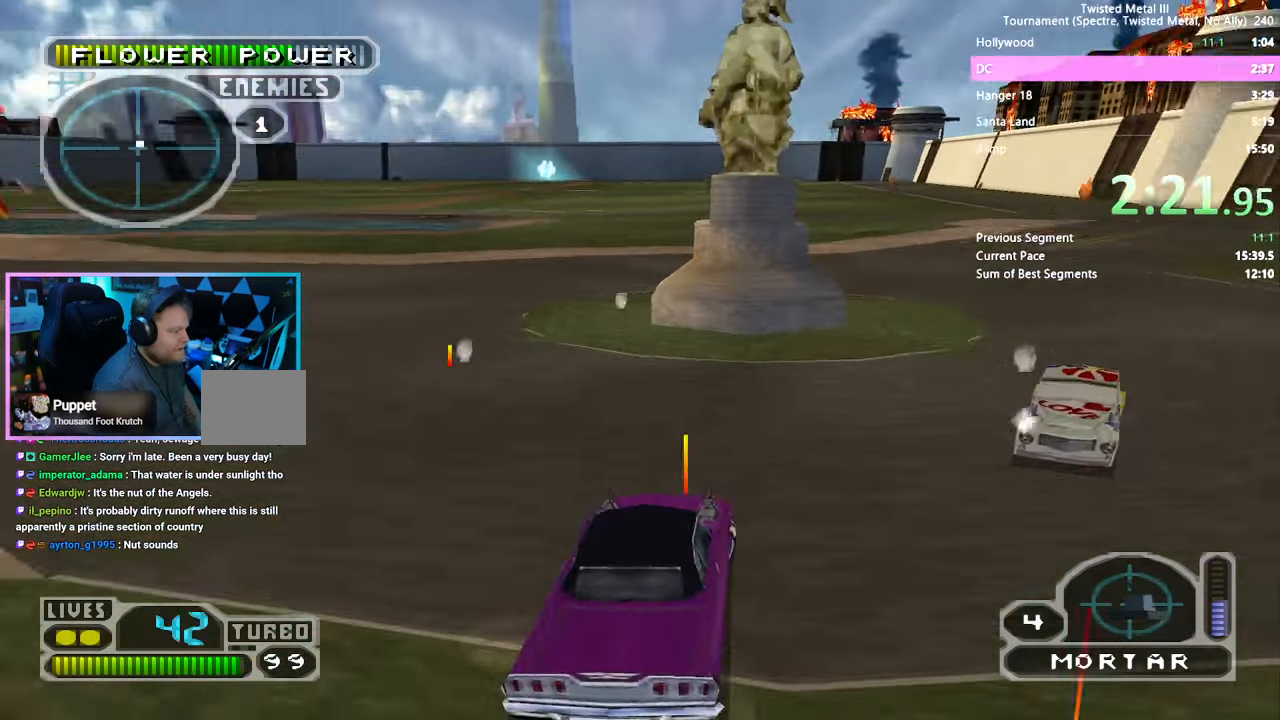
{"dt_ms": 500, "buttons": ["CROSS", "SQUARE", "R2"], "left_stick": "center", "right_stick": "center", "events": []}
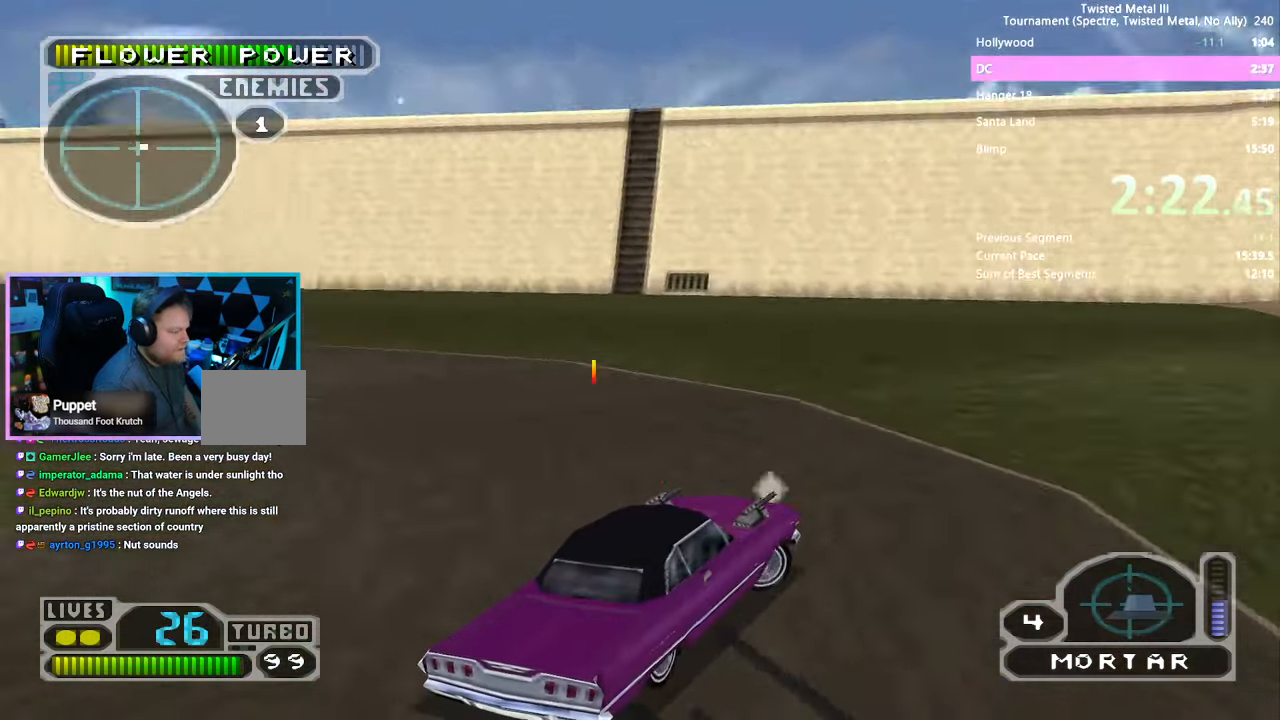
{"dt_ms": 500, "buttons": ["SQUARE", "R2"], "left_stick": "center", "right_stick": "center", "events": [[233, "CROSS", "up"], [283, "R2", "up"], [300, "SQUARE", "up"], [367, "R2", "down"], [433, "SQUARE", "down"]]}
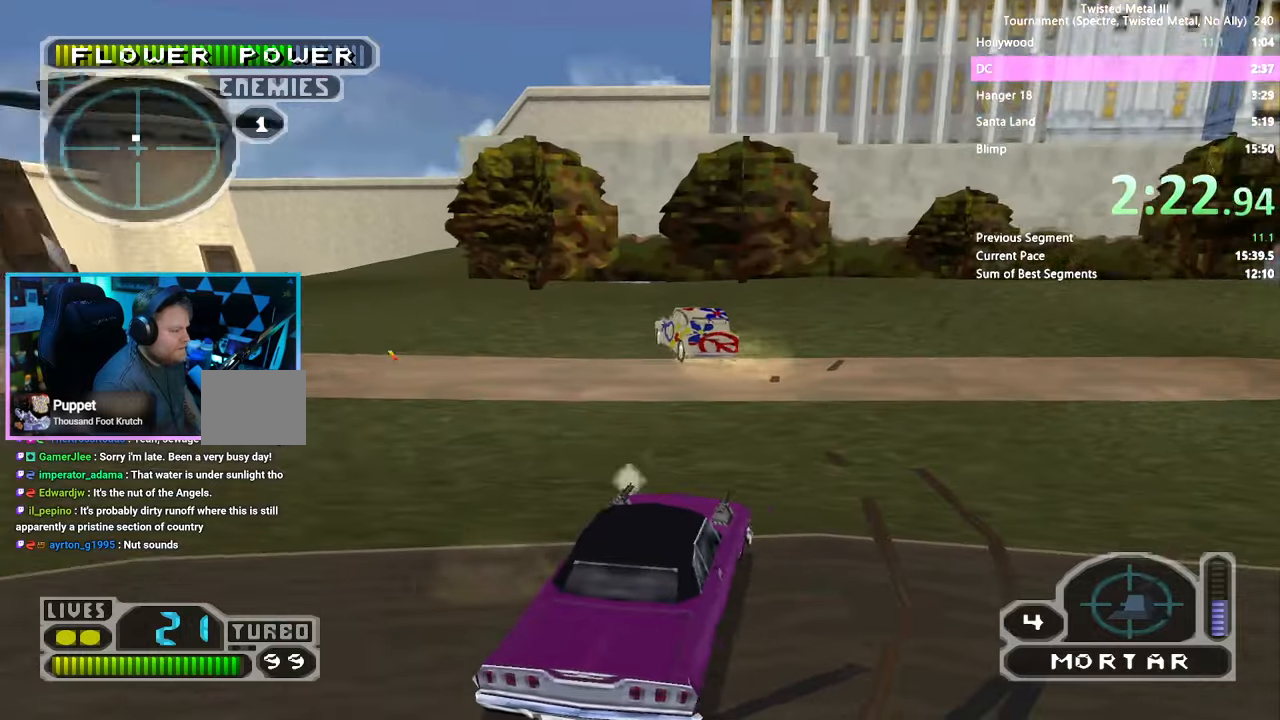
{"dt_ms": 500, "buttons": ["SQUARE", "R2"], "left_stick": "center", "right_stick": "center", "events": []}
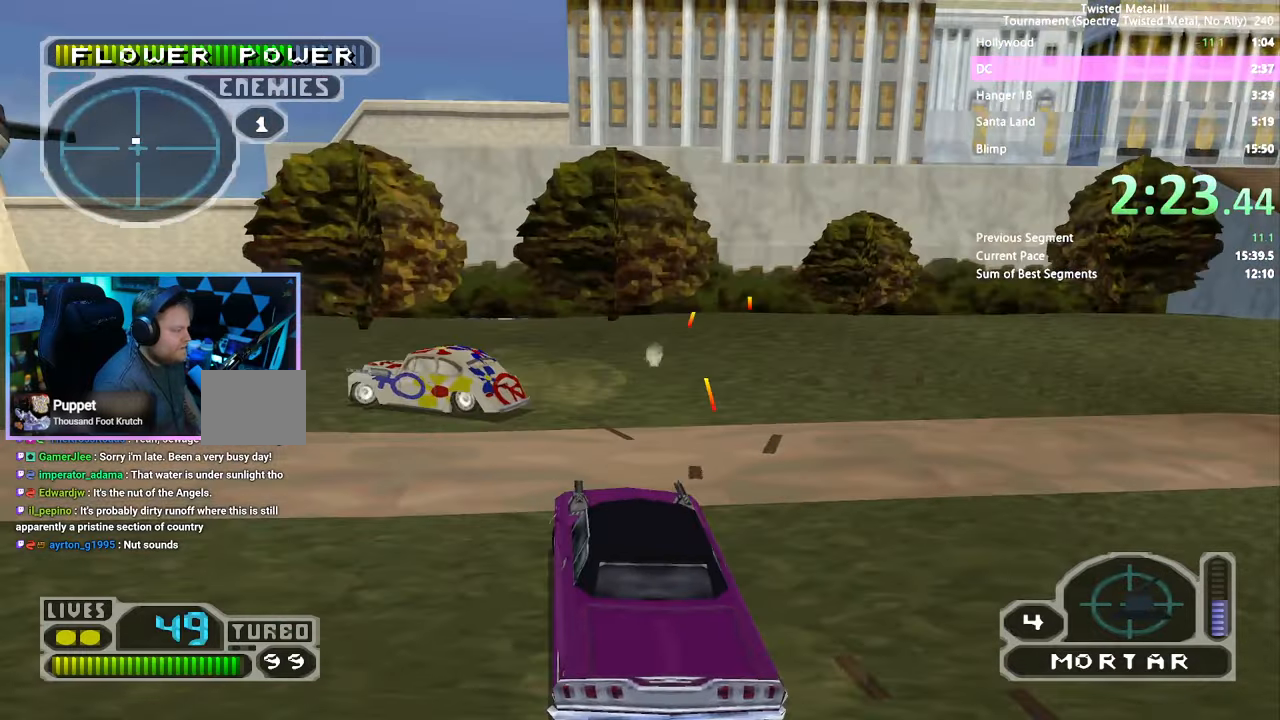
{"dt_ms": 500, "buttons": ["SQUARE", "TRIANGLE", "L2", "R2"], "left_stick": "center", "right_stick": "center", "events": [[150, "CROSS", "down"], [350, "CROSS", "up"], [350, "TRIANGLE", "down"], [417, "L2", "down"]]}
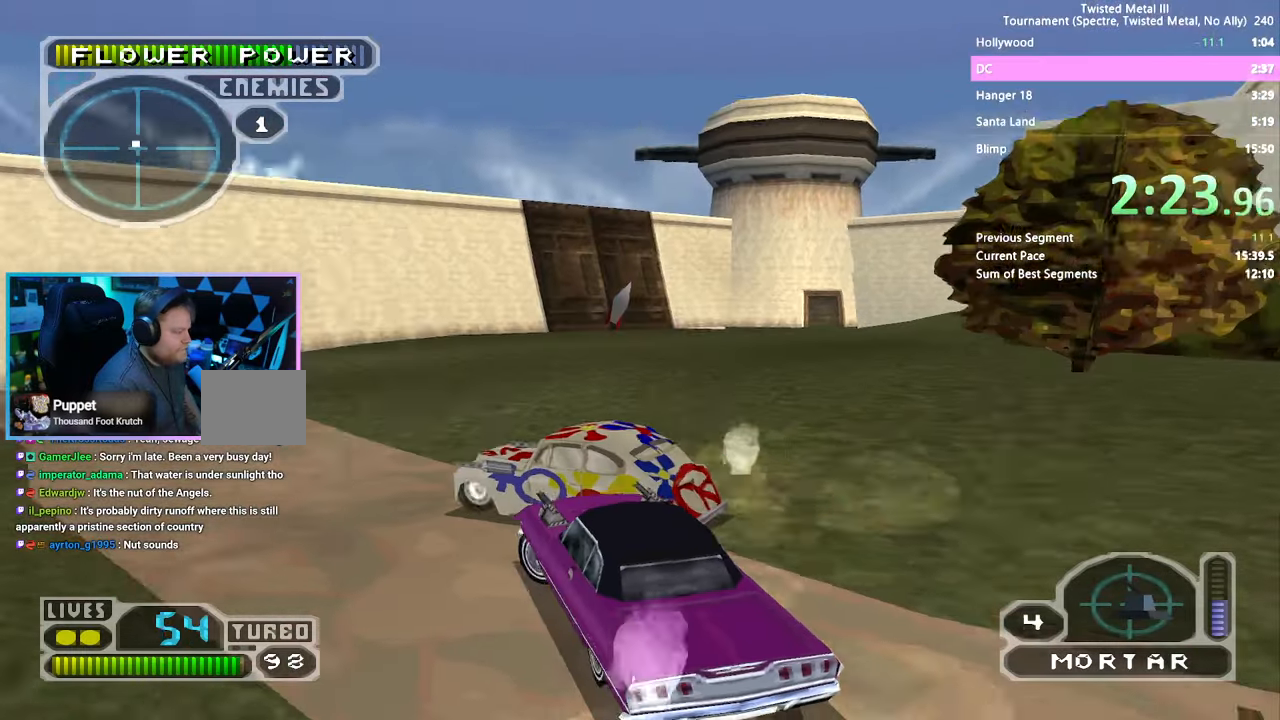
{"dt_ms": 500, "buttons": [], "left_stick": "center", "right_stick": "center", "events": [[17, "L2", "up"], [67, "TRIANGLE", "up"], [283, "R2", "up"], [283, "SQUARE", "up"]]}
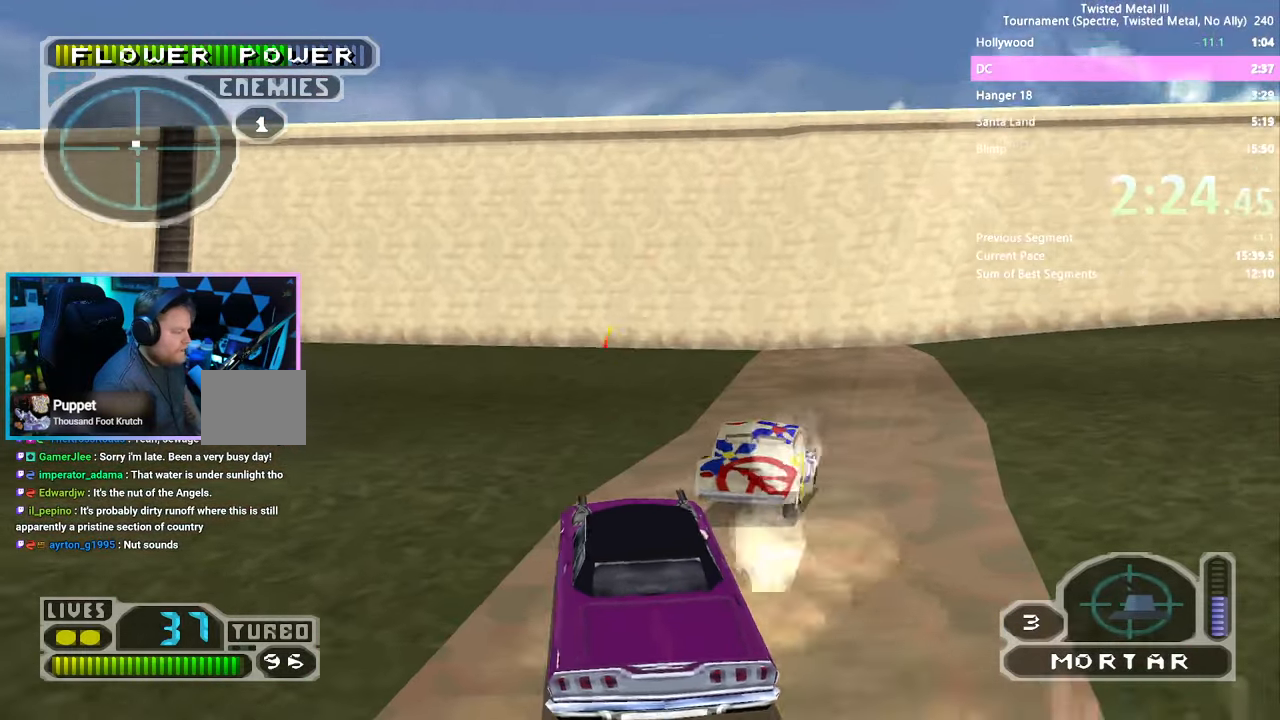
{"dt_ms": 1000, "buttons": ["SQUARE", "R2"], "left_stick": "center", "right_stick": "center"}
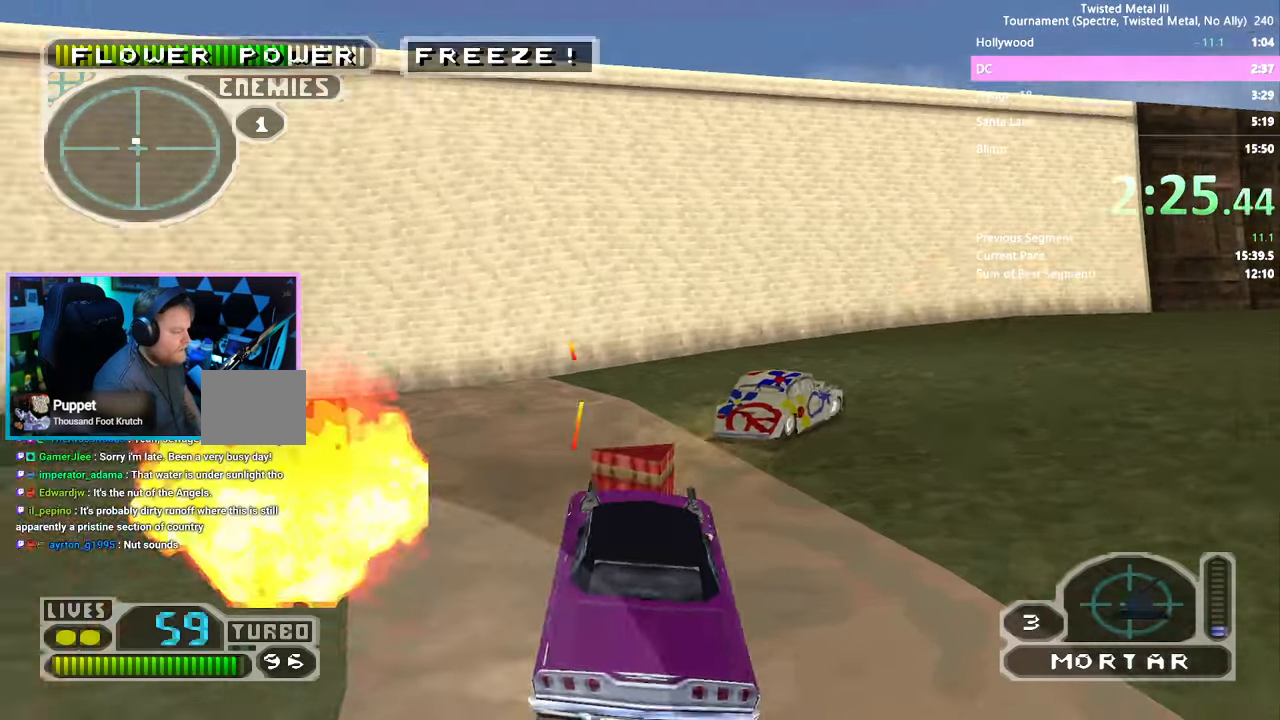
{"dt_ms": 500, "buttons": [], "left_stick": "center", "right_stick": "center", "events": [[167, "R2", "up"], [183, "SQUARE", "up"]]}
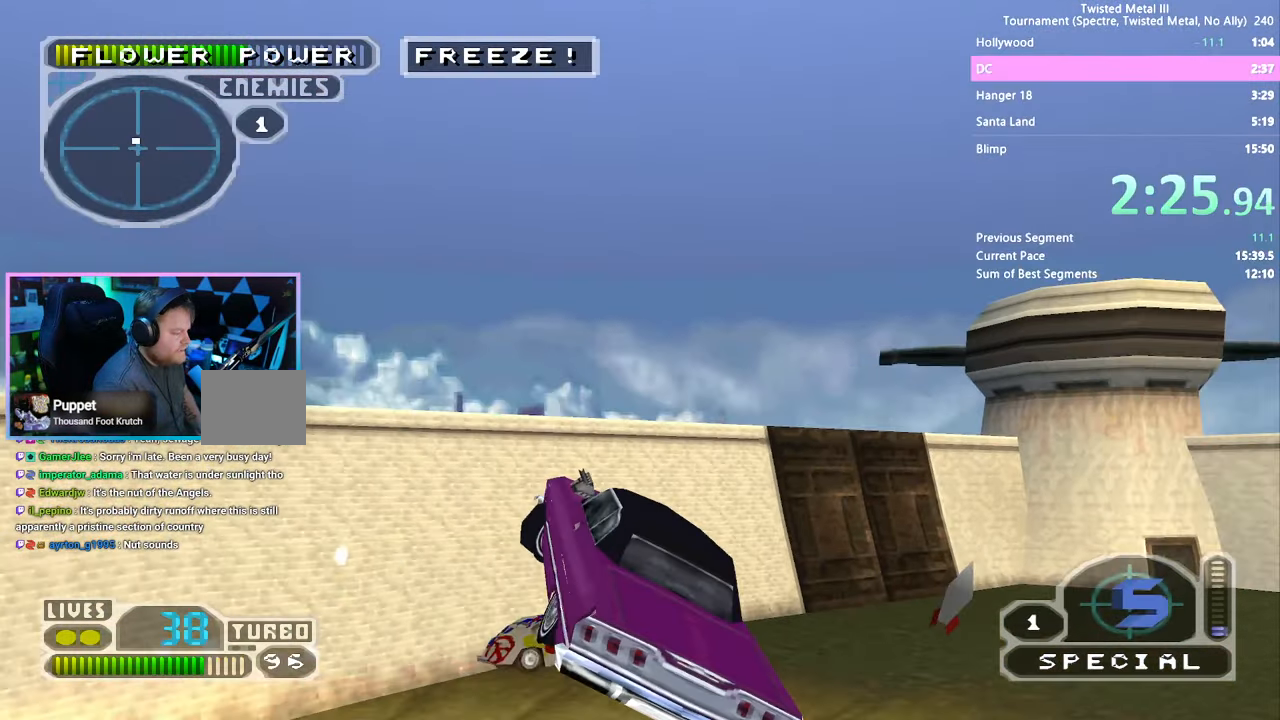
{"dt_ms": 500, "buttons": [], "left_stick": "center", "right_stick": "center", "events": []}
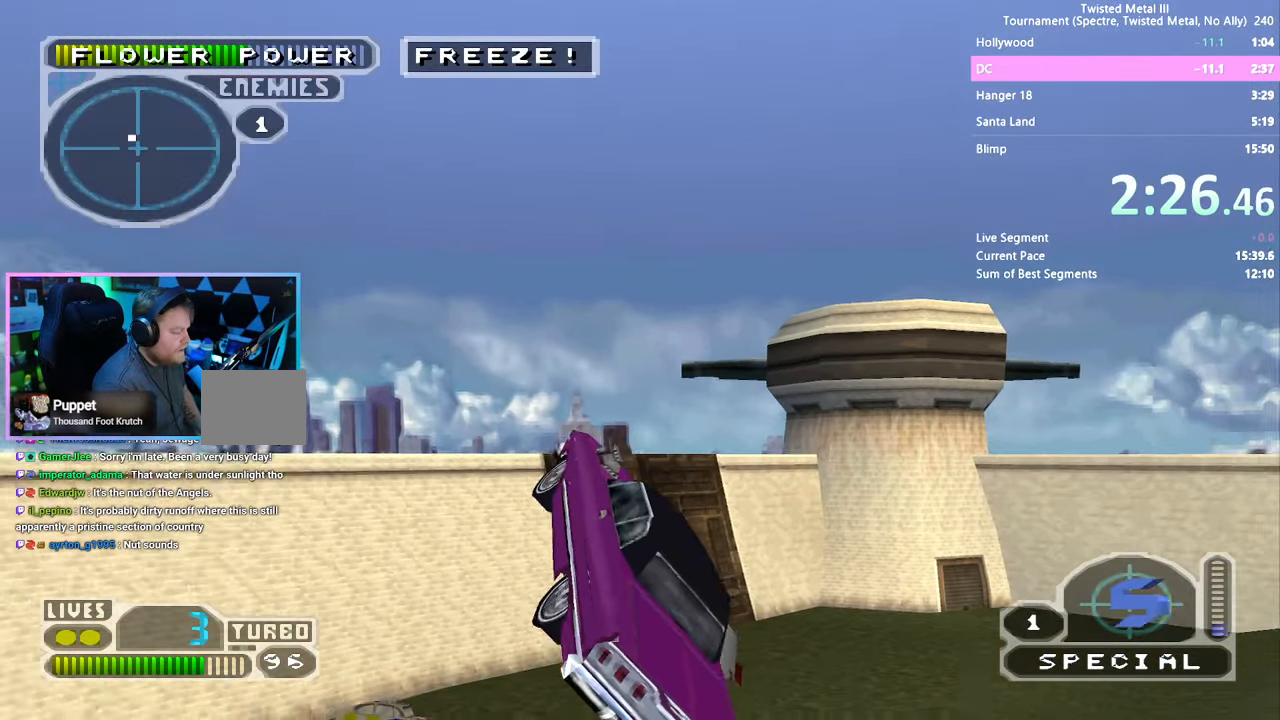
{"dt_ms": 500, "buttons": [], "left_stick": "center", "right_stick": "center", "events": []}